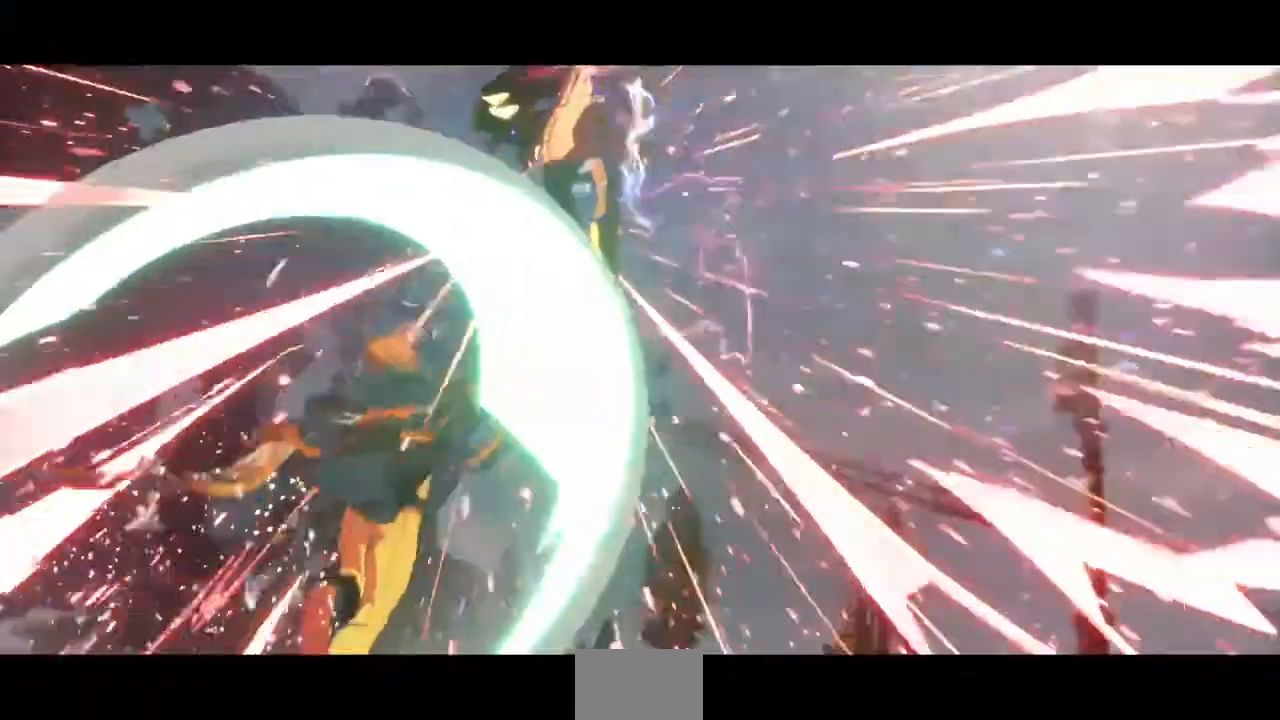
Gameplay with a controller (arcade stick); each line is a JSON object with the inputs held at the frame after it (dt_ms = milliseconds from this image to that frame). "events" lists button and stick changes between this image and that frame as [ms after this image, input, new state], when the widget could be followed in between. Not read: L3 R3 SELECT START.
{"dt_ms": 480, "buttons": [], "events": []}
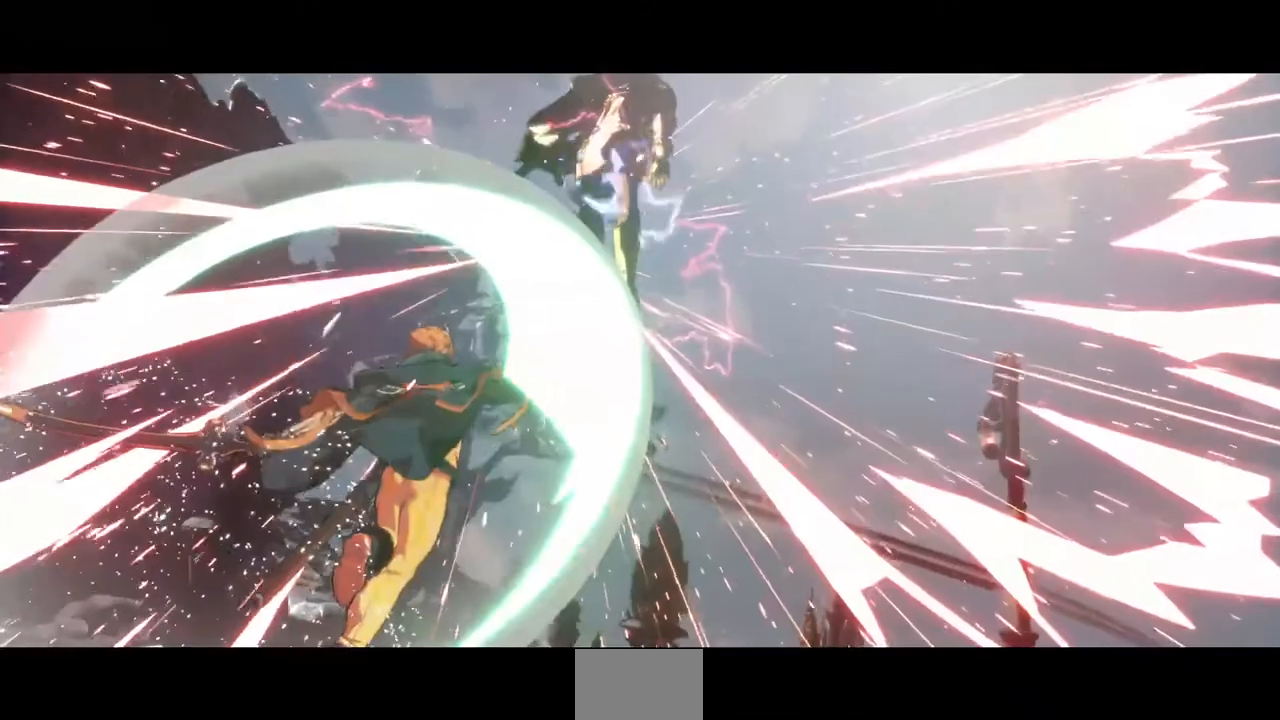
{"dt_ms": 520, "buttons": [], "events": []}
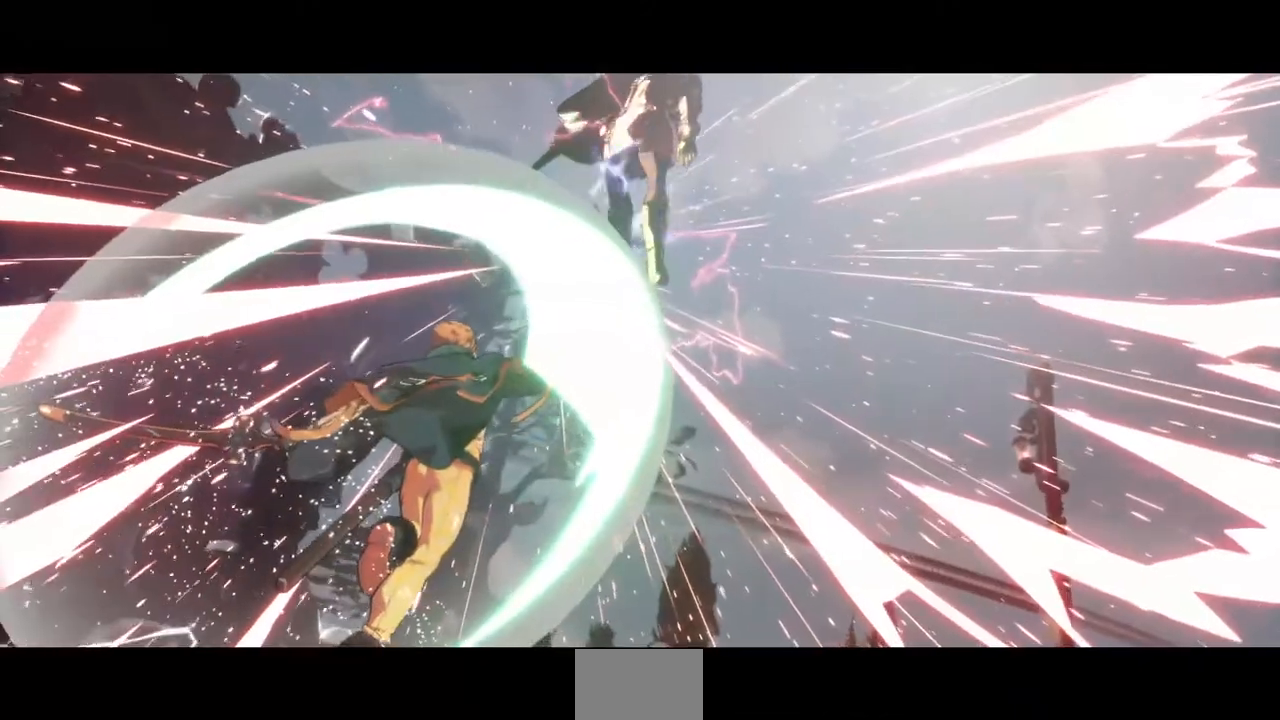
{"dt_ms": 480, "buttons": [], "events": []}
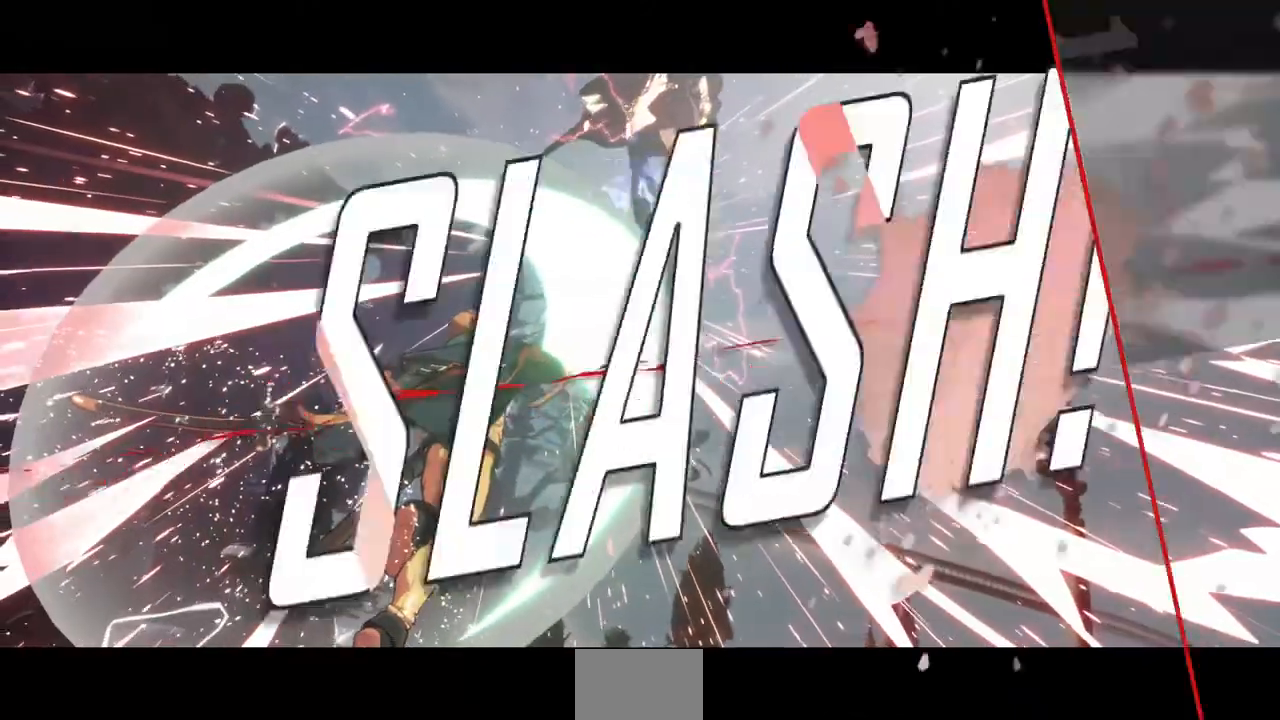
{"dt_ms": 520, "buttons": [], "events": []}
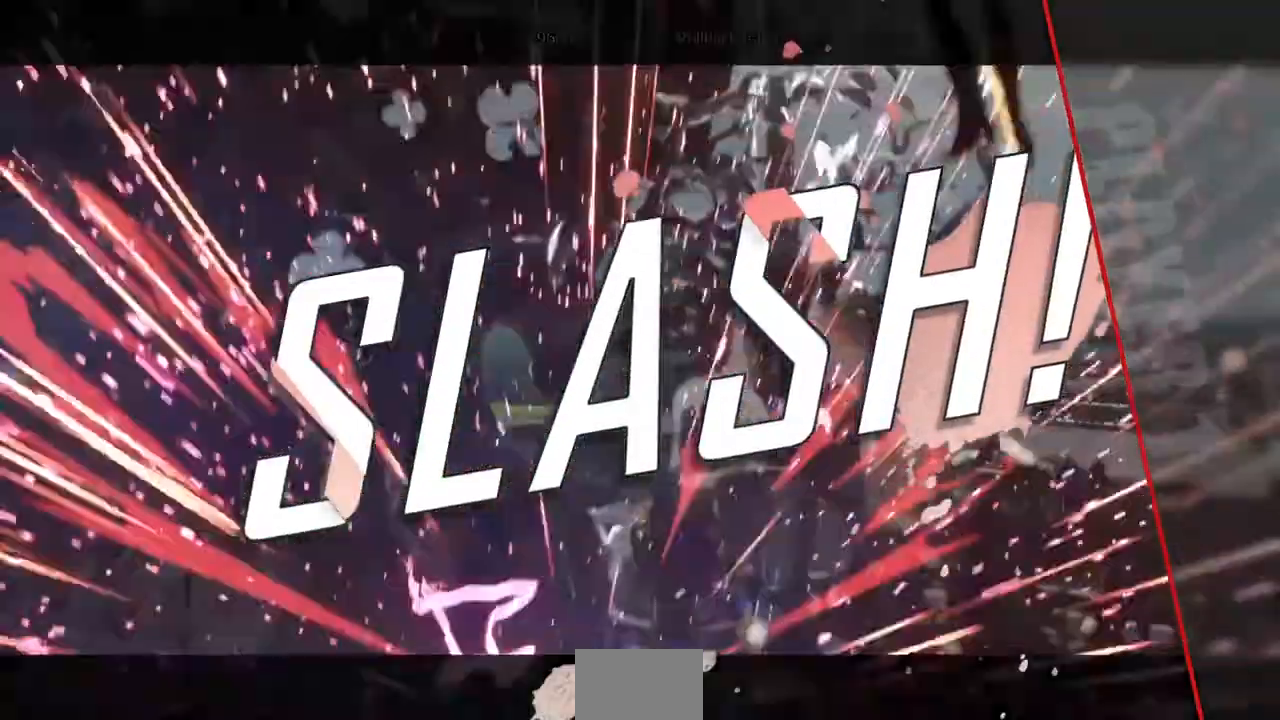
{"dt_ms": 1000, "buttons": []}
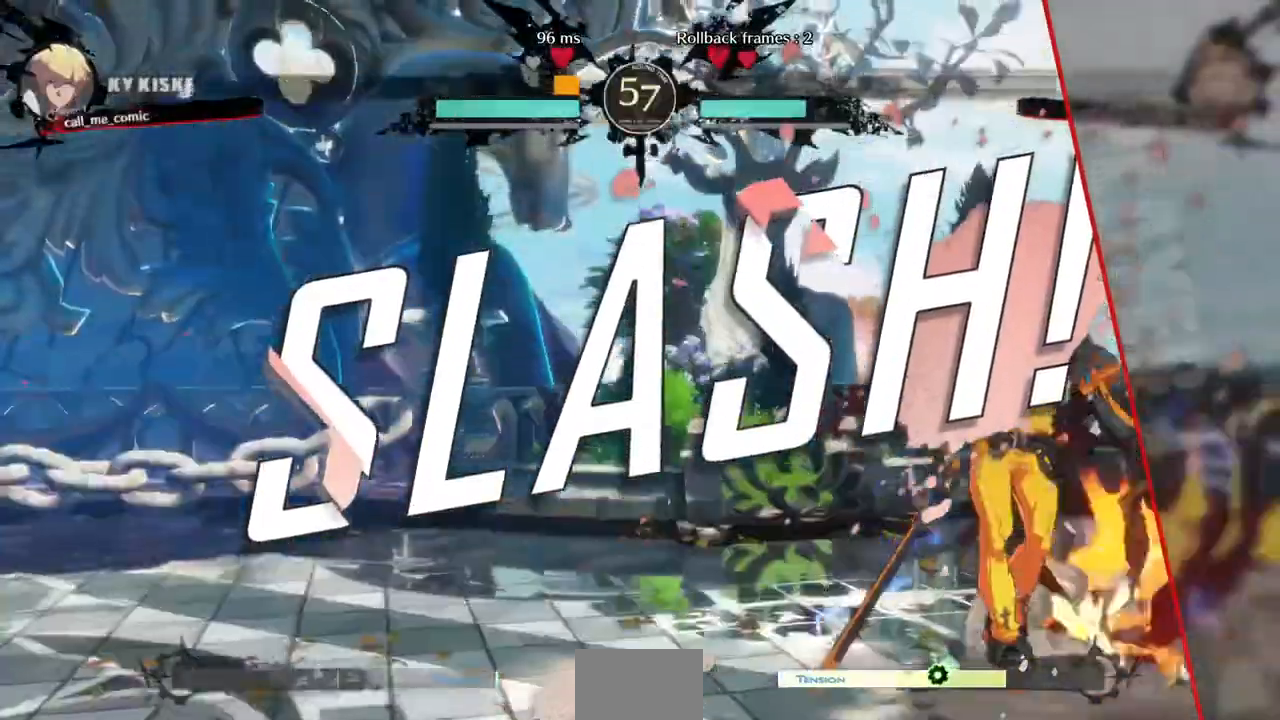
{"dt_ms": 480, "buttons": ["DPAD_DOWN", "DPAD_LEFT"], "events": [[160, "DPAD_LEFT", "down"], [240, "CROSS", "down"], [280, "DPAD_LEFT", "up"], [360, "CROSS", "up"], [440, "DPAD_LEFT", "down"], [480, "DPAD_DOWN", "down"]]}
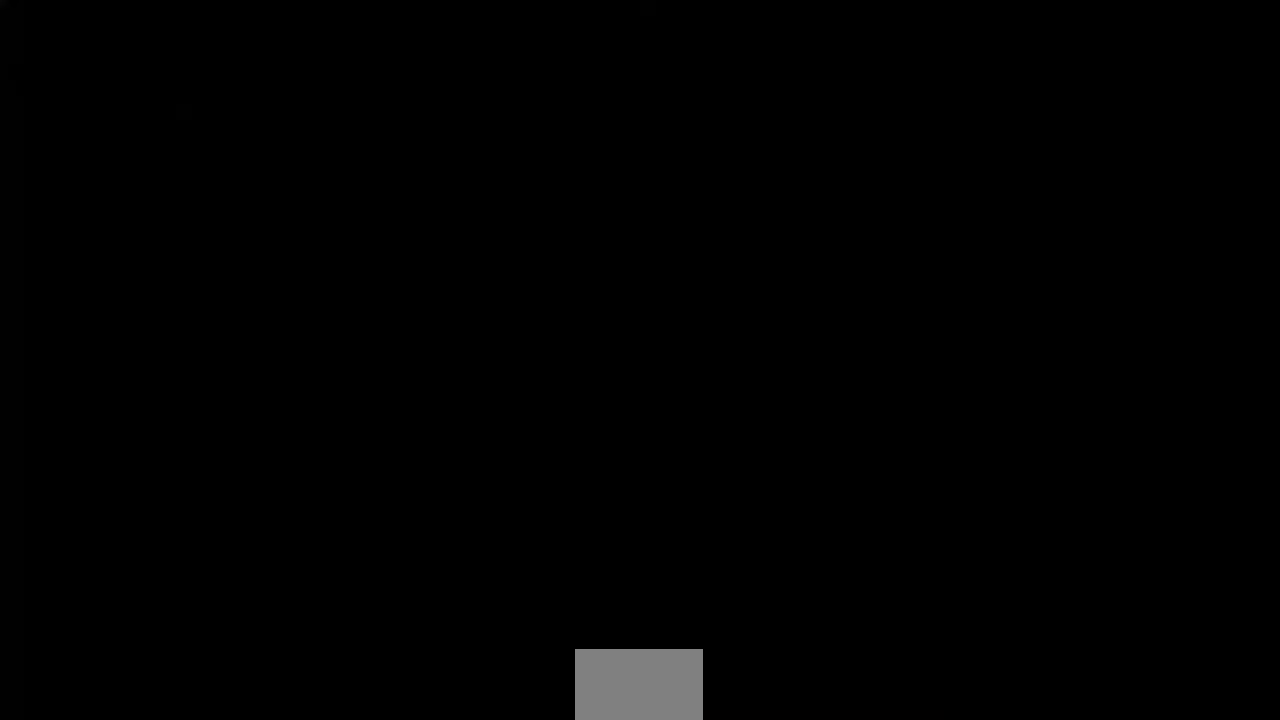
{"dt_ms": 520, "buttons": ["SQUARE", "TRIANGLE", "R1", "DPAD_UP", "DPAD_RIGHT"]}
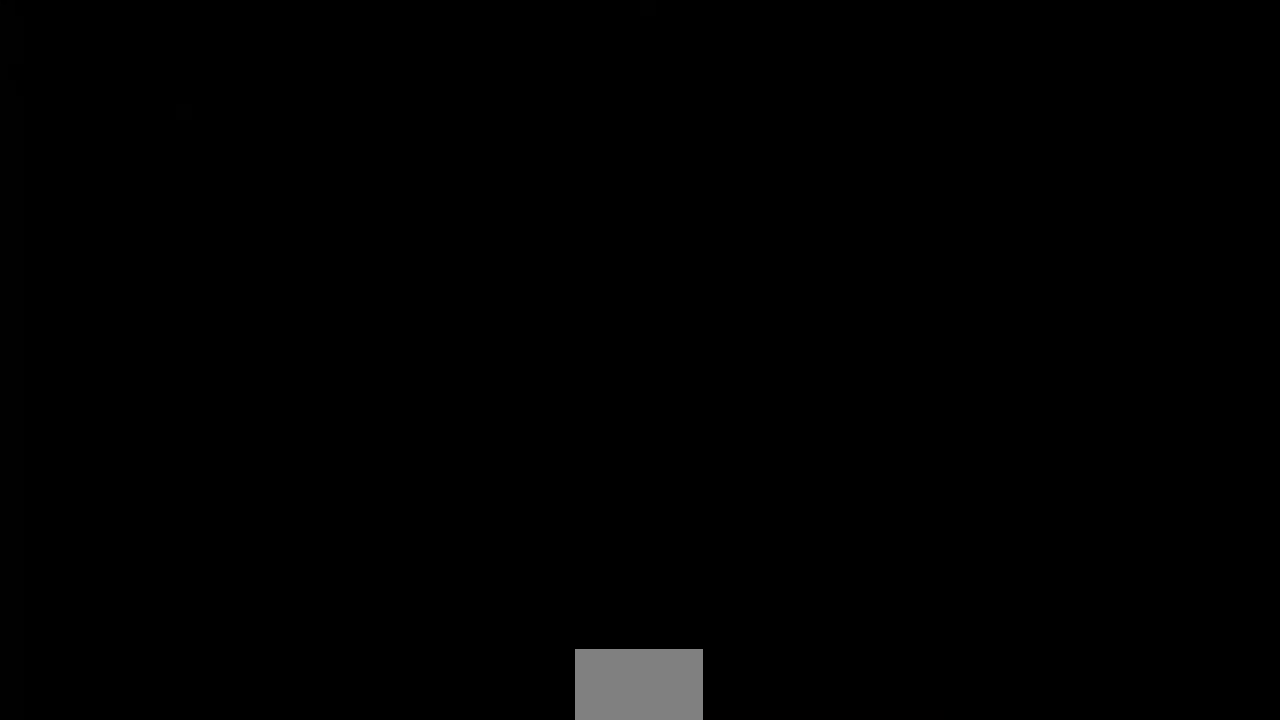
{"dt_ms": 480, "buttons": ["DPAD_DOWN"]}
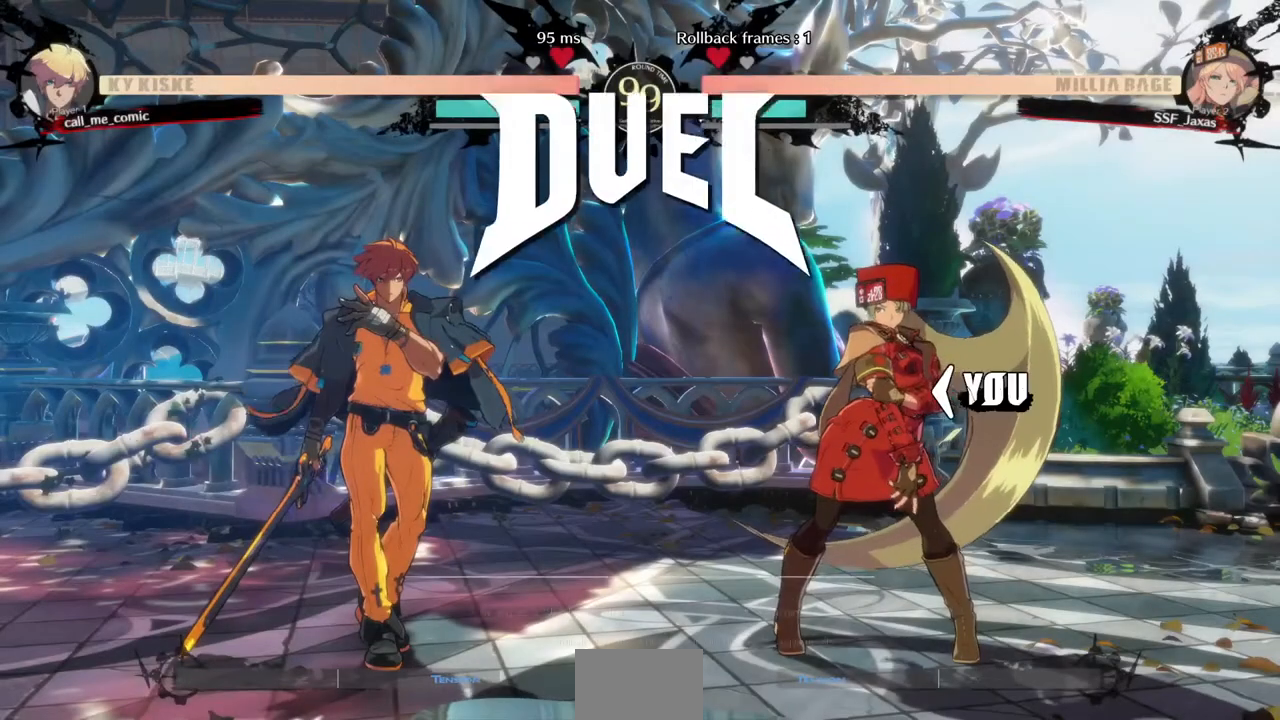
{"dt_ms": 520, "buttons": ["DPAD_RIGHT"], "events": [[40, "DPAD_DOWN", "up"], [40, "DPAD_RIGHT", "down"], [240, "DPAD_DOWN", "down"], [240, "DPAD_LEFT", "down"], [240, "DPAD_RIGHT", "up"], [360, "DPAD_LEFT", "up"], [440, "DPAD_DOWN", "up"], [440, "DPAD_RIGHT", "down"]]}
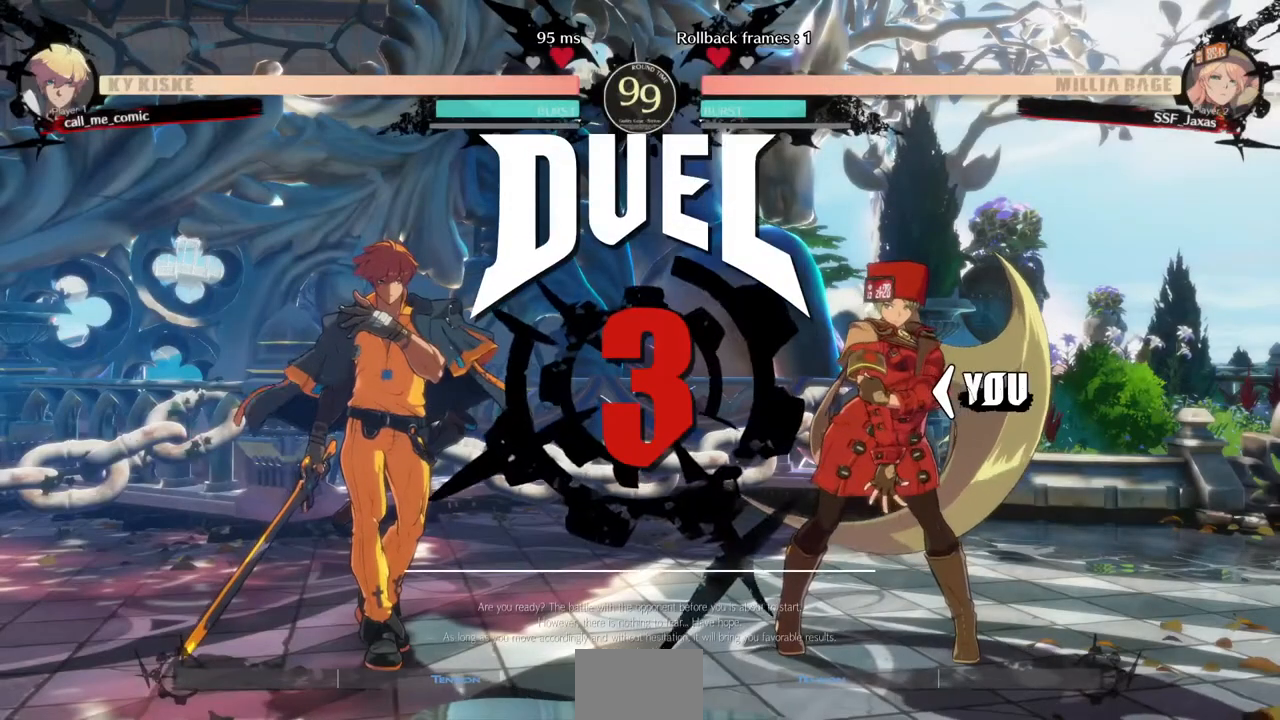
{"dt_ms": 480, "buttons": ["DPAD_LEFT"], "events": [[80, "DPAD_RIGHT", "up"], [120, "DPAD_LEFT", "down"], [160, "DPAD_DOWN", "down"], [280, "DPAD_LEFT", "up"], [320, "DPAD_DOWN", "up"], [320, "DPAD_RIGHT", "down"], [440, "DPAD_RIGHT", "up"], [480, "DPAD_LEFT", "down"]]}
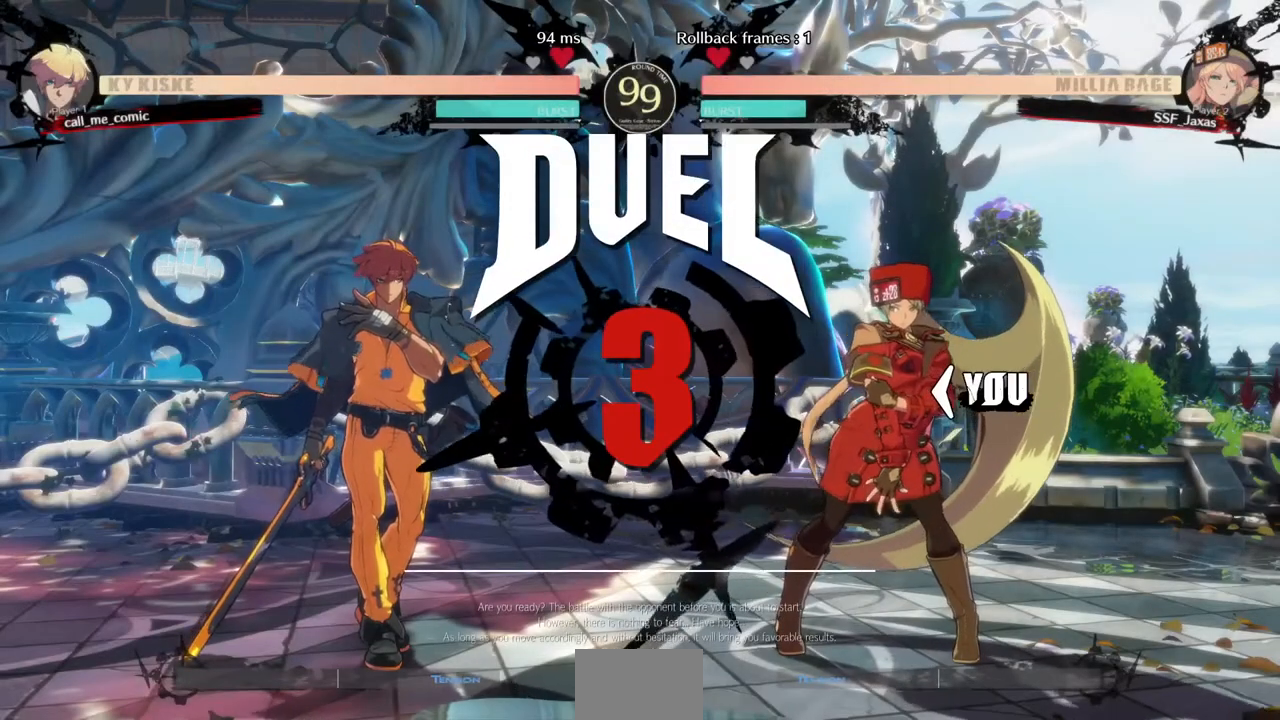
{"dt_ms": 520, "buttons": [], "events": [[480, "DPAD_LEFT", "up"]]}
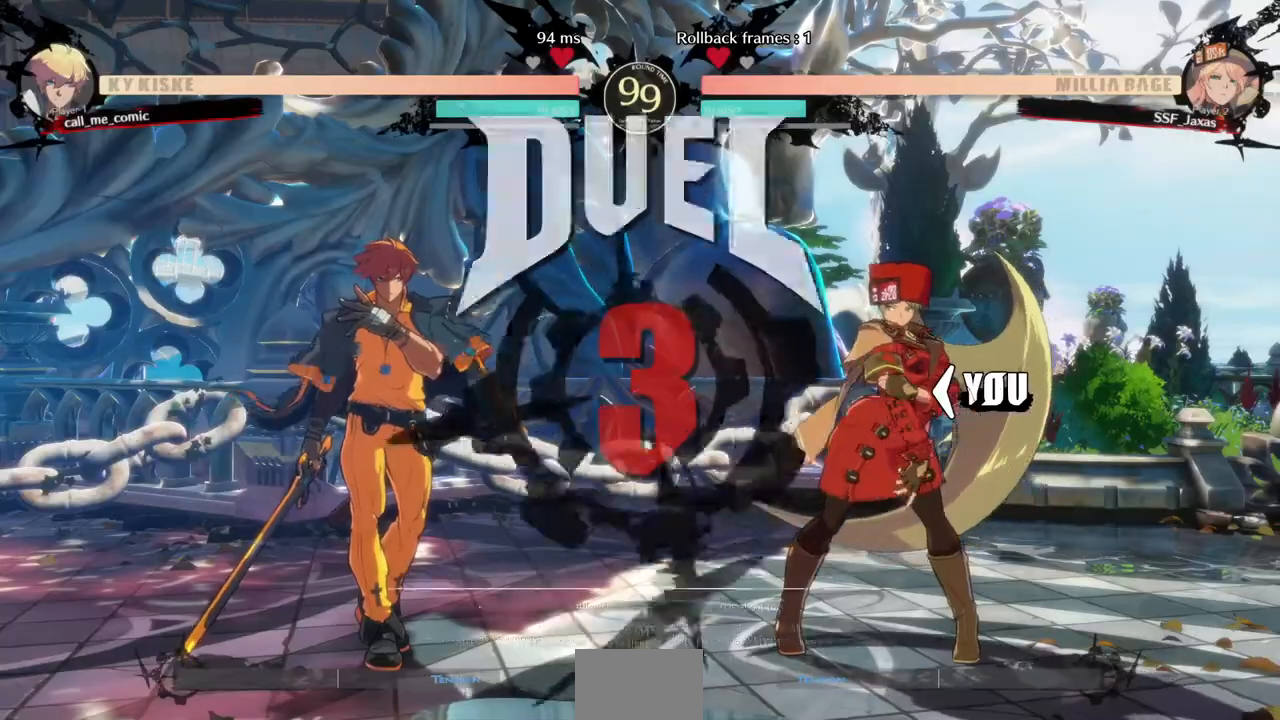
{"dt_ms": 480, "buttons": [], "events": []}
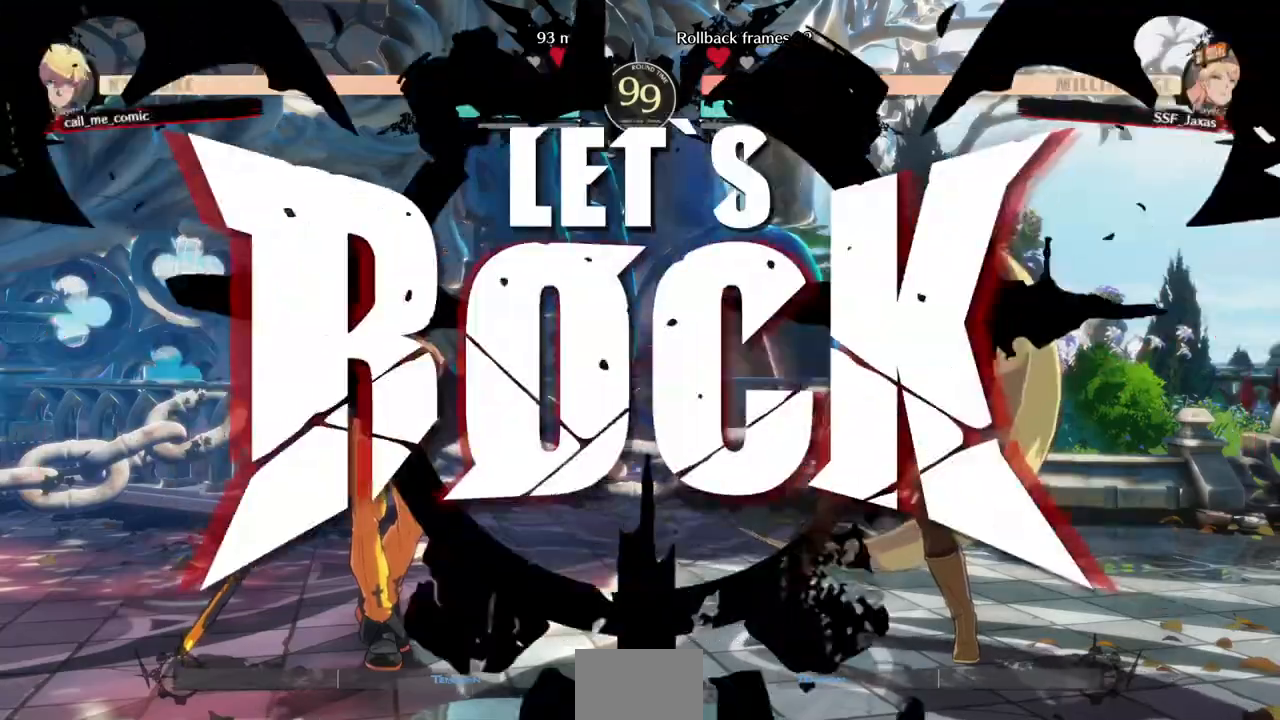
{"dt_ms": 520, "buttons": ["DPAD_LEFT"], "events": [[280, "DPAD_LEFT", "down"]]}